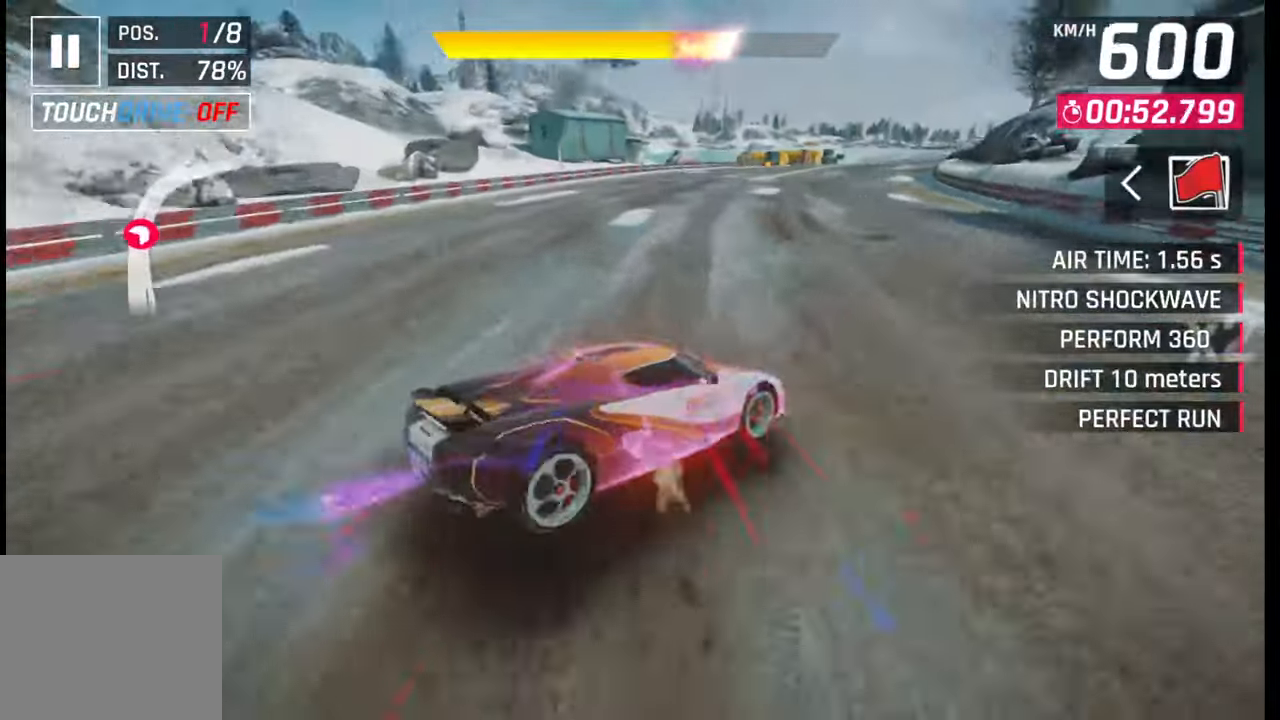
Gameplay with a controller (PlayStation layout); each line is a JSON object with the inputs held at the frame after it. "events" lists button and stick changes between this image and that frame as [ms after this image, input, new state], when the widget could be followed in between.
{"buttons": [], "left_stick": "right", "right_stick": "center", "events": [[400, "R1", "down"], [433, "L1", "down"], [483, "R1", "up"], [500, "L1", "up"]]}
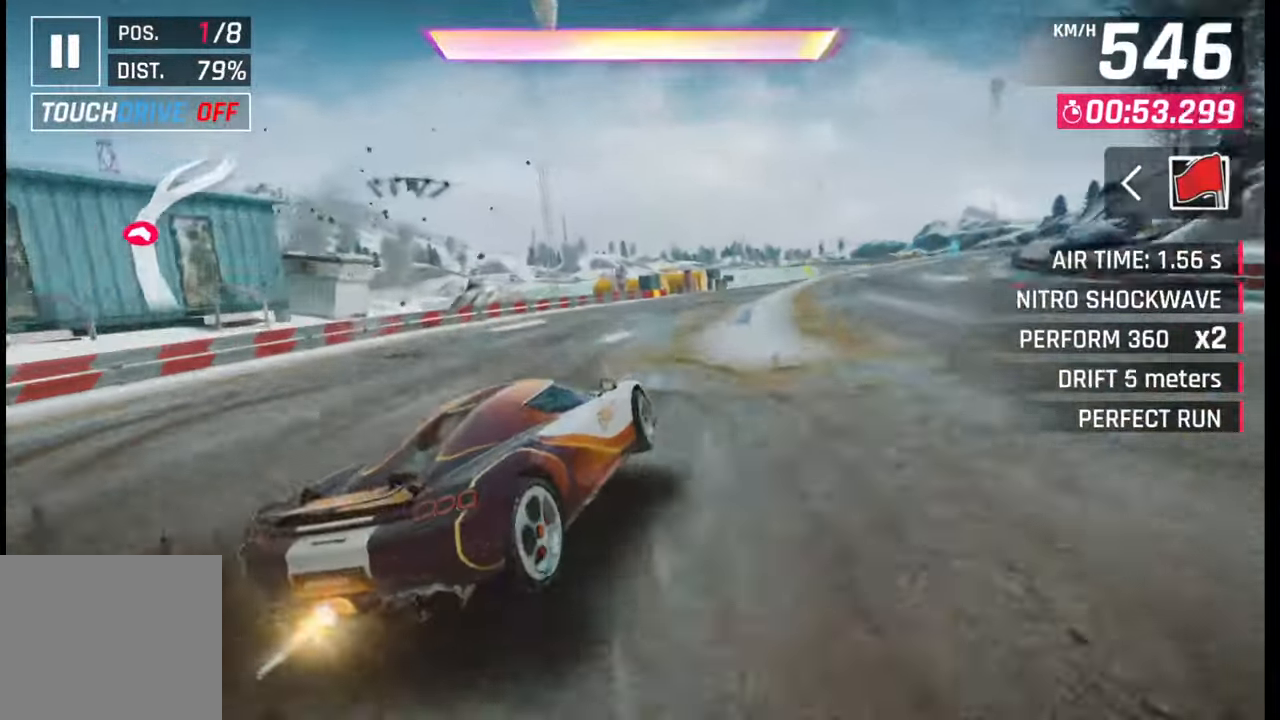
{"buttons": [], "left_stick": "right", "right_stick": "center", "events": []}
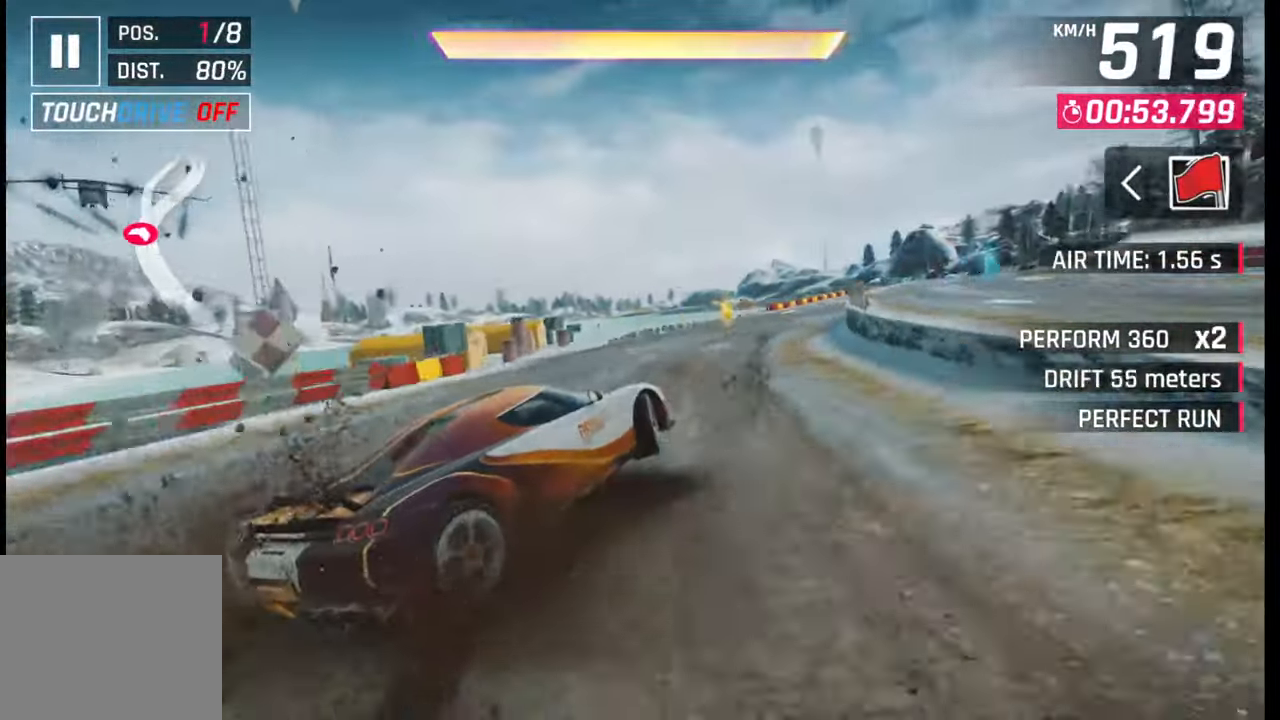
{"buttons": [], "left_stick": "center", "right_stick": "center", "events": [[150, "left_stick", "center"]]}
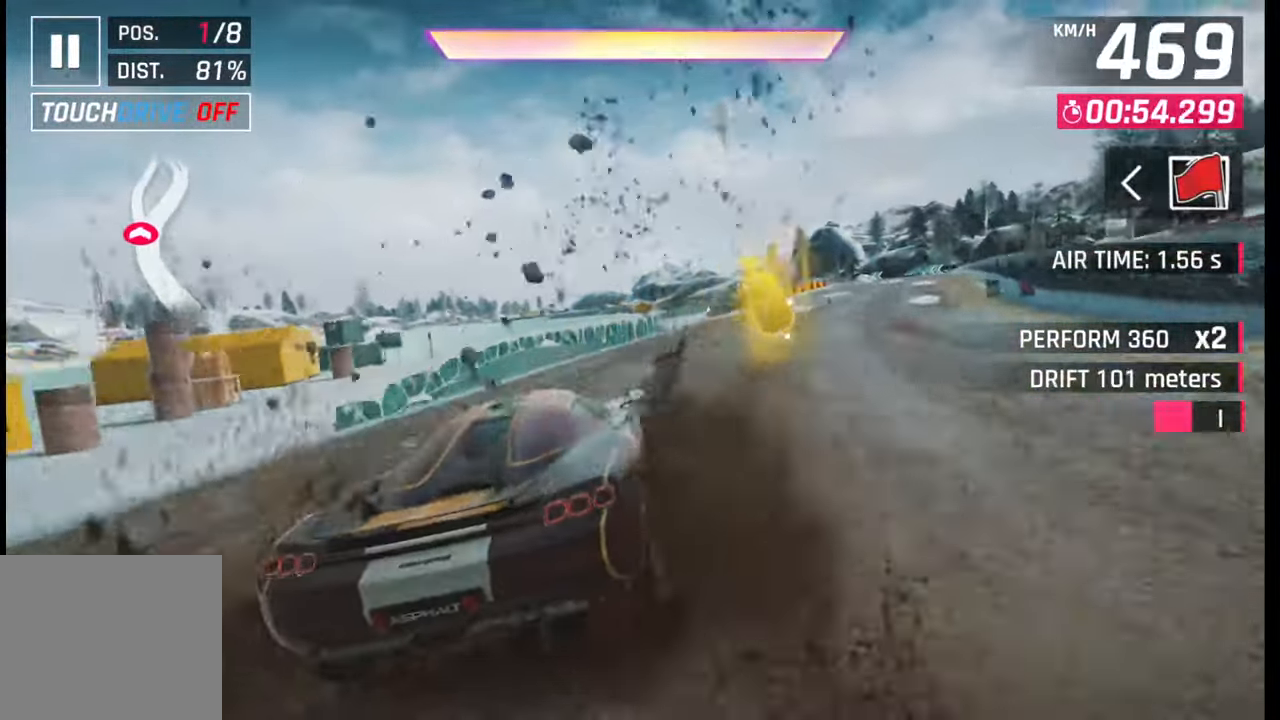
{"buttons": [], "left_stick": "right", "right_stick": "center", "events": [[50, "CROSS", "down"], [50, "R1", "down"], [117, "CROSS", "up"], [117, "R1", "up"], [133, "left_stick", "left"], [200, "CROSS", "down"], [217, "R1", "down"], [283, "CROSS", "up"], [283, "R1", "up"], [300, "left_stick", "center"], [367, "CROSS", "down"], [383, "R1", "down"], [450, "left_stick", "right"], [467, "CROSS", "up"], [467, "R1", "up"]]}
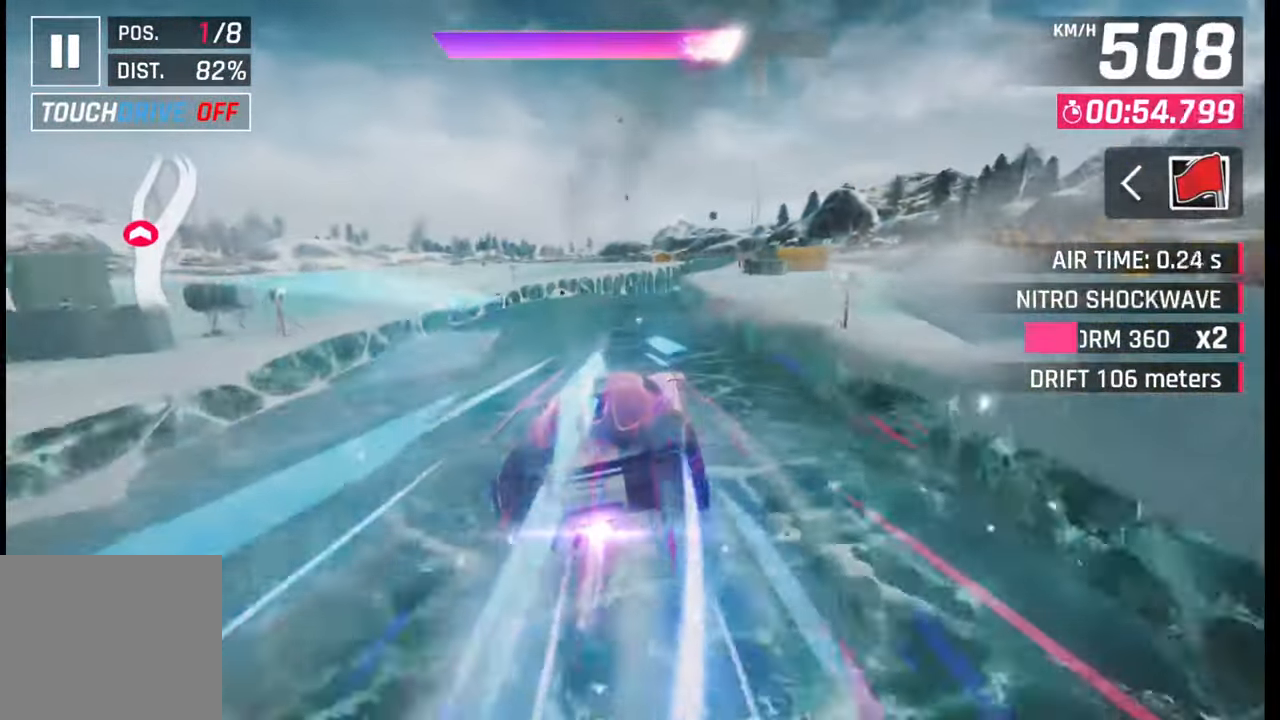
{"buttons": ["SQUARE"], "left_stick": "right", "right_stick": "center", "events": [[33, "CROSS", "down"], [67, "R1", "down"], [100, "left_stick", "center"], [283, "R1", "up"], [300, "CROSS", "up"], [333, "left_stick", "right"], [433, "SQUARE", "down"]]}
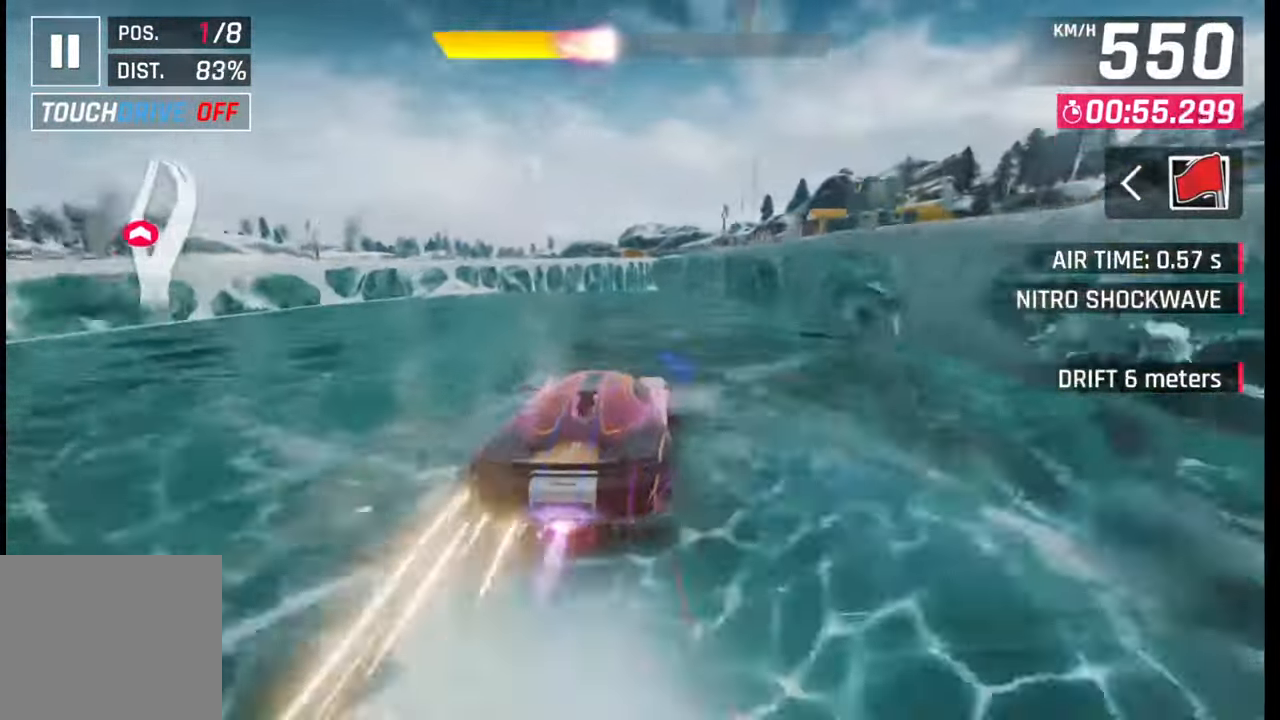
{"buttons": [], "left_stick": "center", "right_stick": "center", "events": [[17, "SQUARE", "up"], [350, "left_stick", "center"]]}
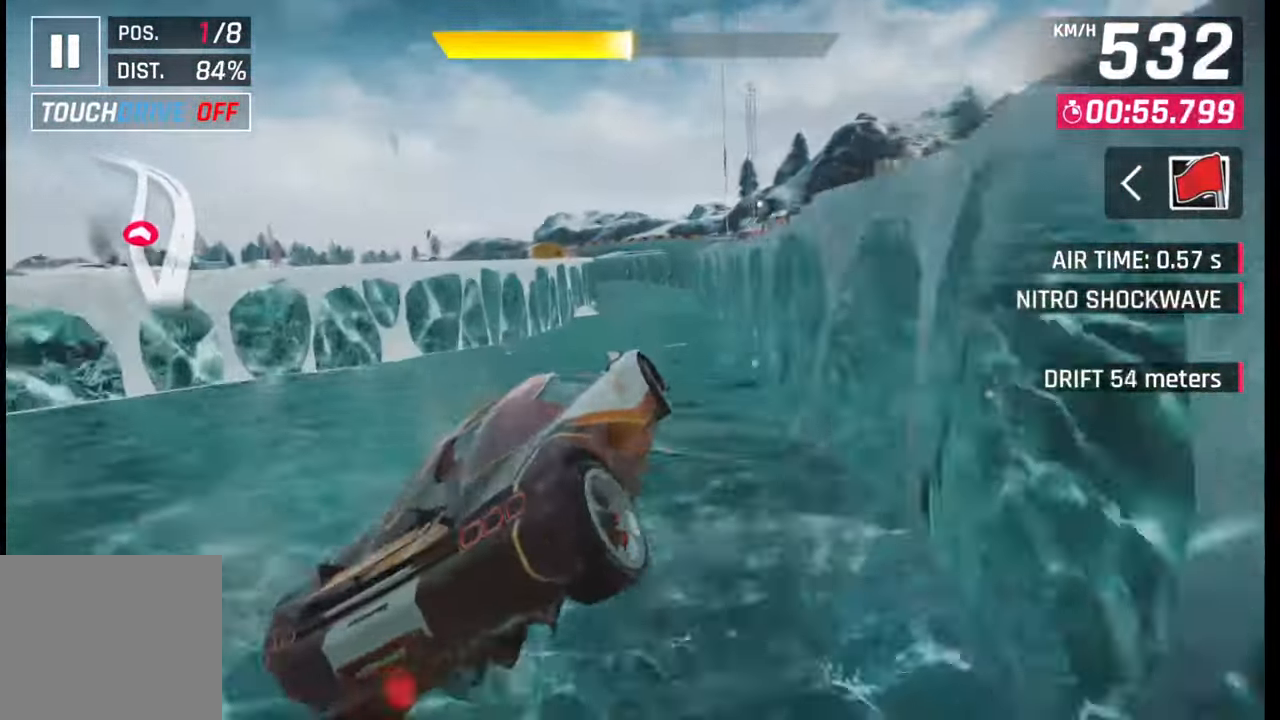
{"buttons": [], "left_stick": "center", "right_stick": "center", "events": [[17, "CROSS", "down"], [50, "CROSS", "up"], [200, "SQUARE", "down"], [283, "SQUARE", "up"], [417, "CROSS", "down"], [450, "CROSS", "up"]]}
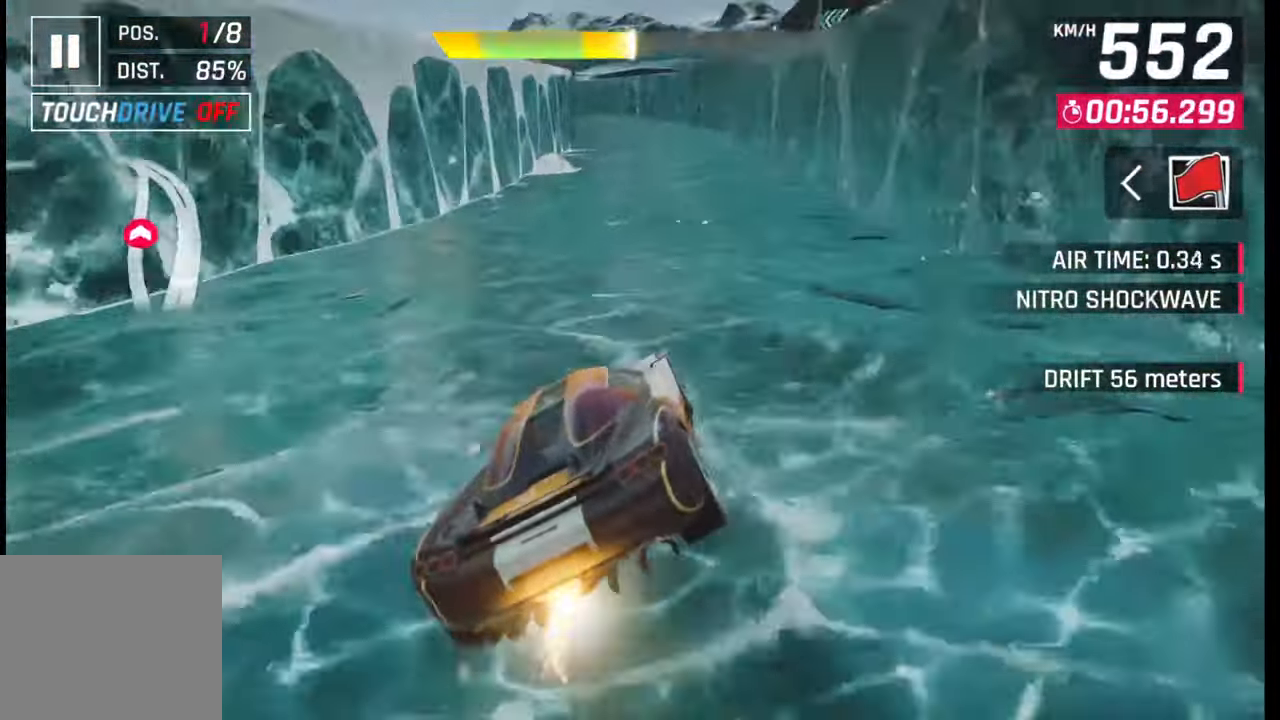
{"buttons": [], "left_stick": "center", "right_stick": "center", "events": [[17, "CROSS", "down"], [83, "CROSS", "up"], [200, "SQUARE", "down"], [250, "SQUARE", "up"]]}
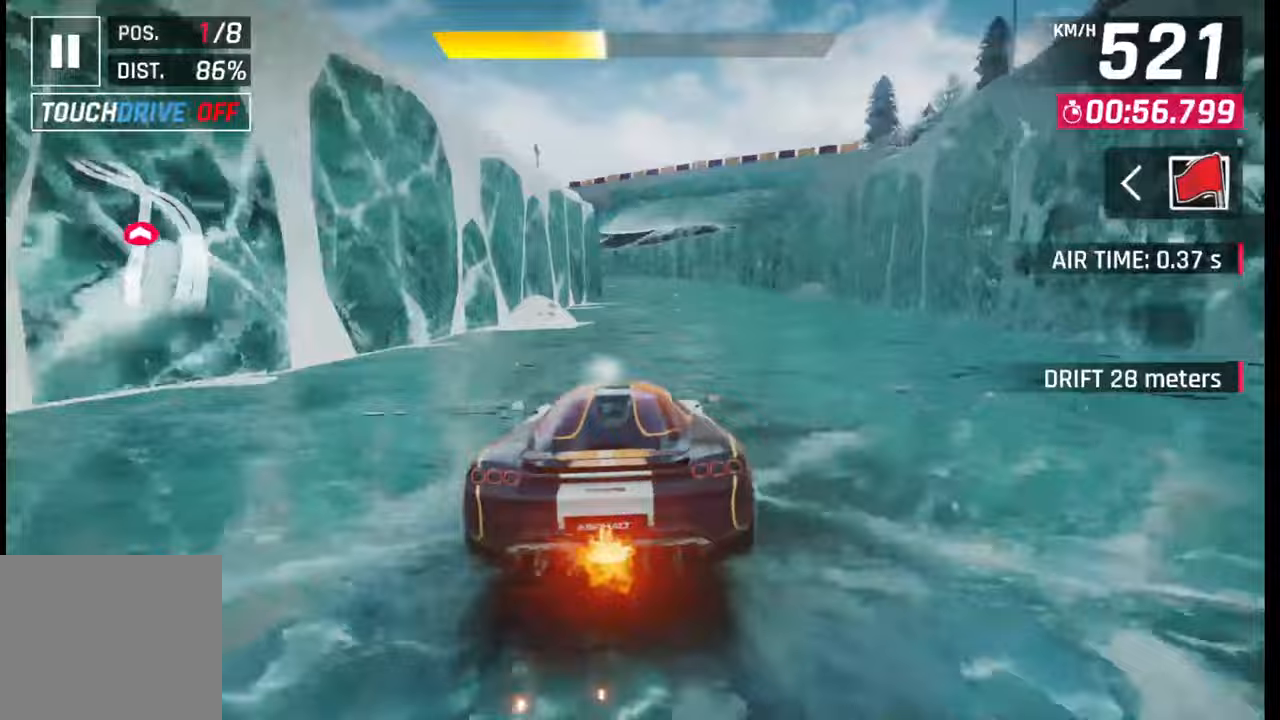
{"buttons": ["SQUARE"], "left_stick": "center", "right_stick": "center", "events": [[150, "SQUARE", "down"], [167, "CROSS", "down"], [167, "SQUARE", "up"], [183, "CROSS", "up"], [483, "SQUARE", "down"]]}
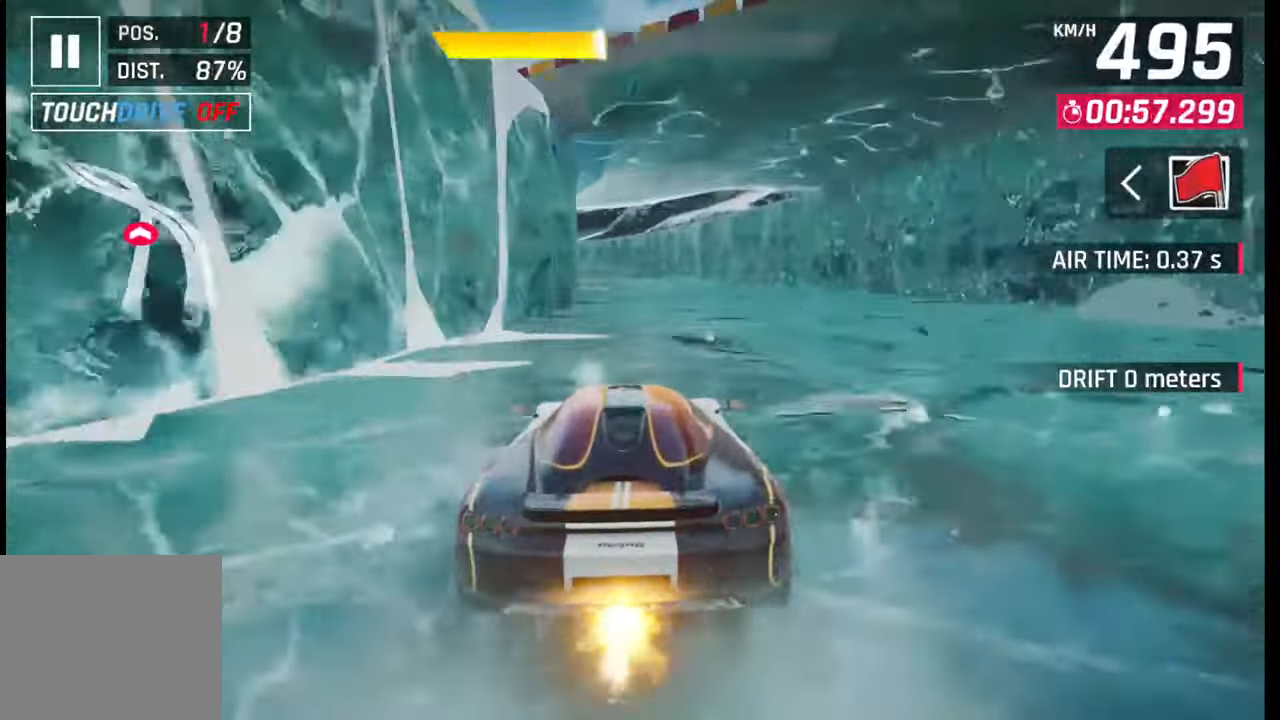
{"buttons": [], "left_stick": "left", "right_stick": "center", "events": [[17, "CROSS", "down"], [17, "SQUARE", "up"], [33, "CROSS", "up"], [433, "SQUARE", "down"], [433, "left_stick", "left"], [500, "SQUARE", "up"]]}
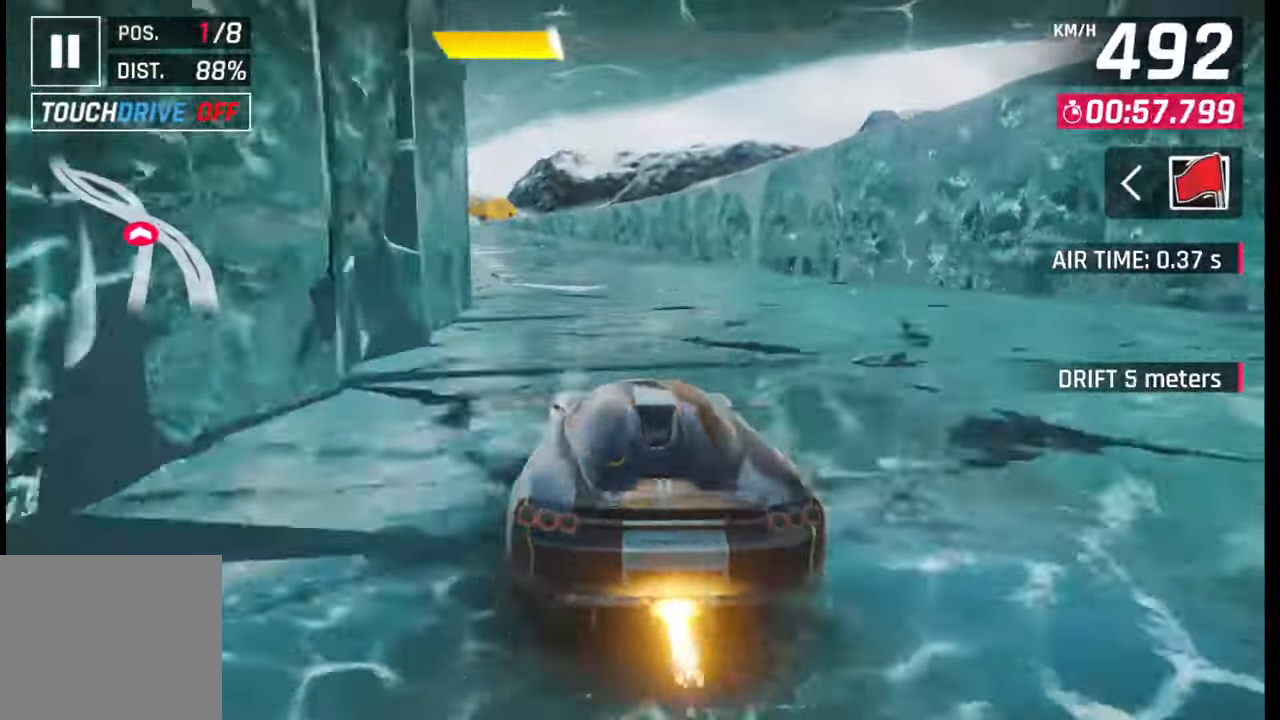
{"buttons": [], "left_stick": "left", "right_stick": "center", "events": [[317, "R1", "down"], [333, "L1", "down"], [383, "R1", "up"], [417, "L1", "up"]]}
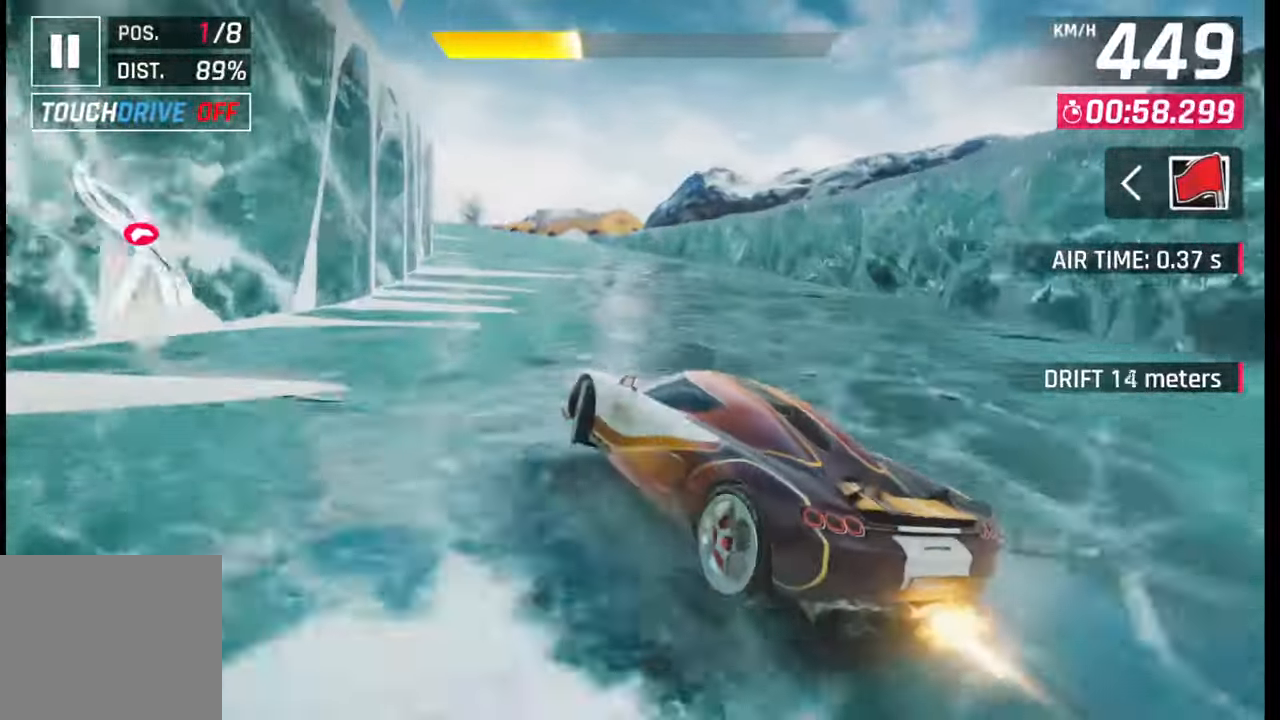
{"buttons": [], "left_stick": "center", "right_stick": "center", "events": [[300, "left_stick", "down-left"], [500, "left_stick", "center"]]}
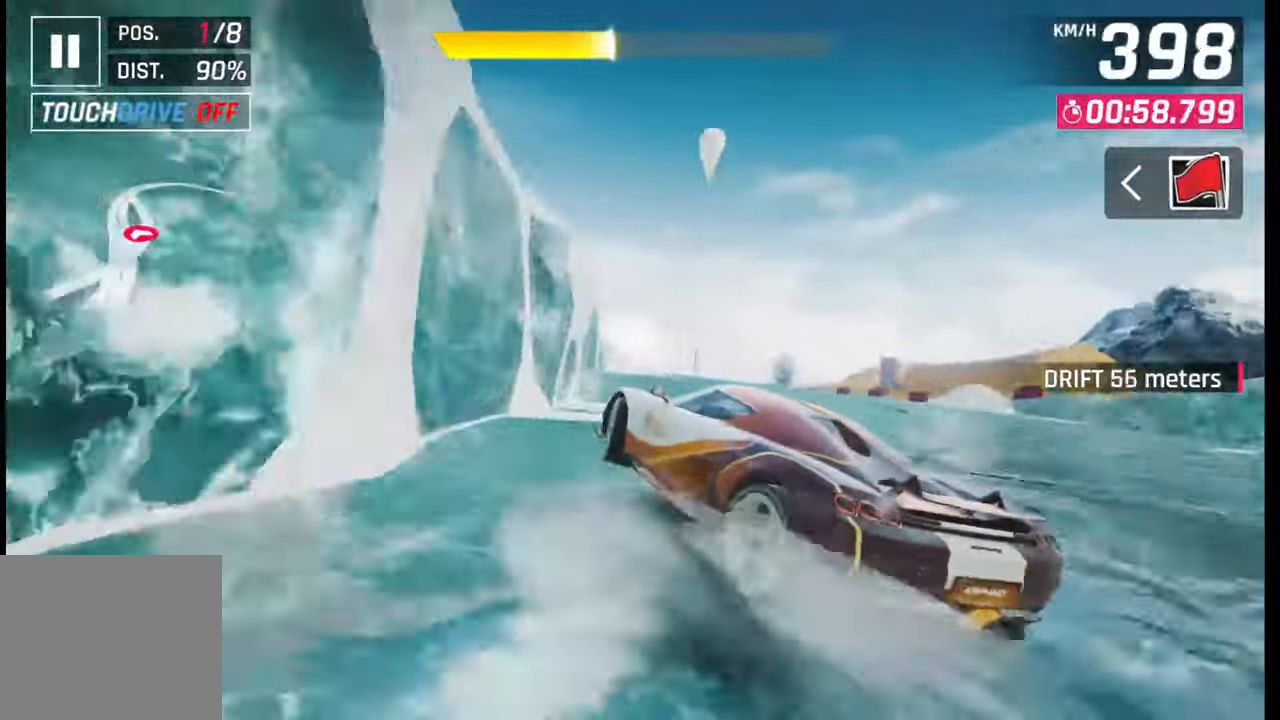
{"buttons": [], "left_stick": "right", "right_stick": "center", "events": [[400, "SQUARE", "down"], [417, "left_stick", "right"], [450, "SQUARE", "up"]]}
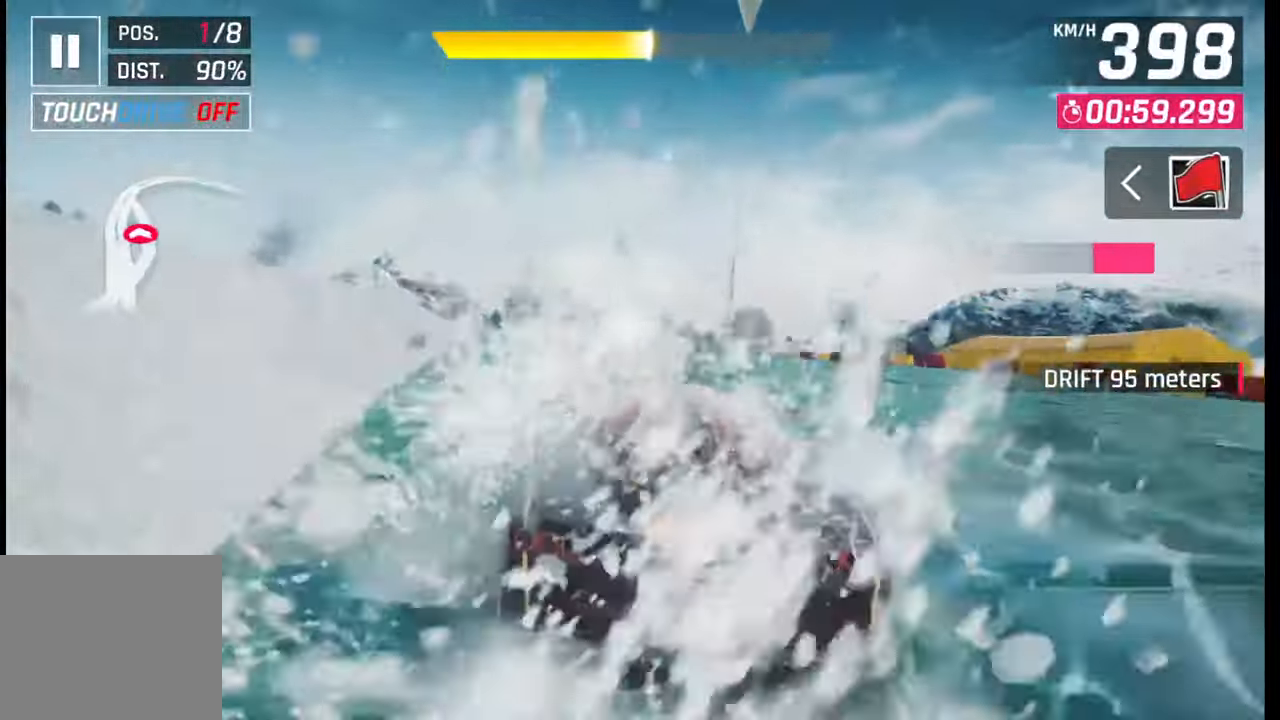
{"buttons": [], "left_stick": "left", "right_stick": "center", "events": [[17, "SQUARE", "down"], [100, "SQUARE", "up"], [117, "left_stick", "left"], [150, "CROSS", "down"], [150, "R1", "down"], [217, "CROSS", "up"], [233, "R1", "up"], [267, "CROSS", "down"], [283, "R1", "down"], [367, "CROSS", "up"], [367, "R1", "up"], [433, "CROSS", "down"], [433, "R1", "down"], [500, "CROSS", "up"], [500, "R1", "up"]]}
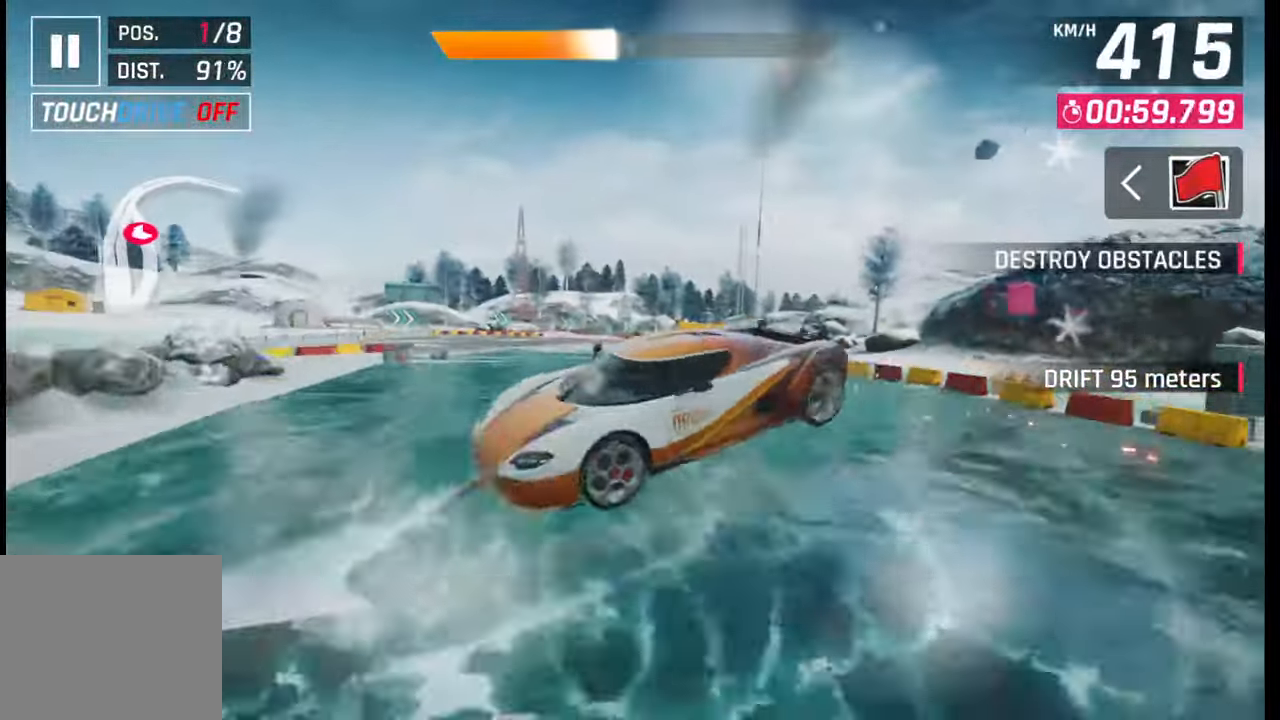
{"buttons": [], "left_stick": "right", "right_stick": "center", "events": [[83, "CROSS", "down"], [83, "R1", "down"], [100, "left_stick", "center"], [133, "CROSS", "up"], [150, "R1", "up"], [217, "left_stick", "right"], [233, "CROSS", "down"], [233, "R1", "down"], [317, "CROSS", "up"], [317, "R1", "up"], [367, "CROSS", "down"], [367, "R1", "down"], [483, "CROSS", "up"], [483, "R1", "up"]]}
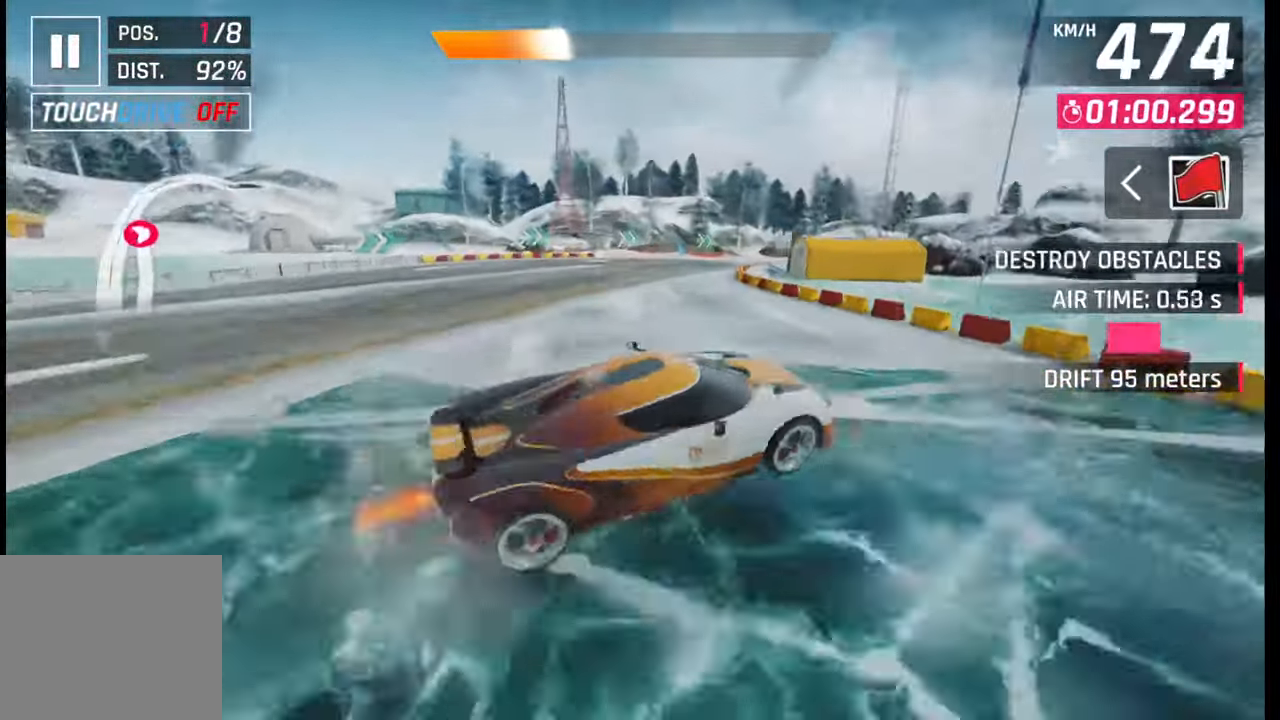
{"buttons": ["CROSS"], "left_stick": "right", "right_stick": "center", "events": [[317, "SQUARE", "down"], [383, "SQUARE", "up"], [500, "CROSS", "down"]]}
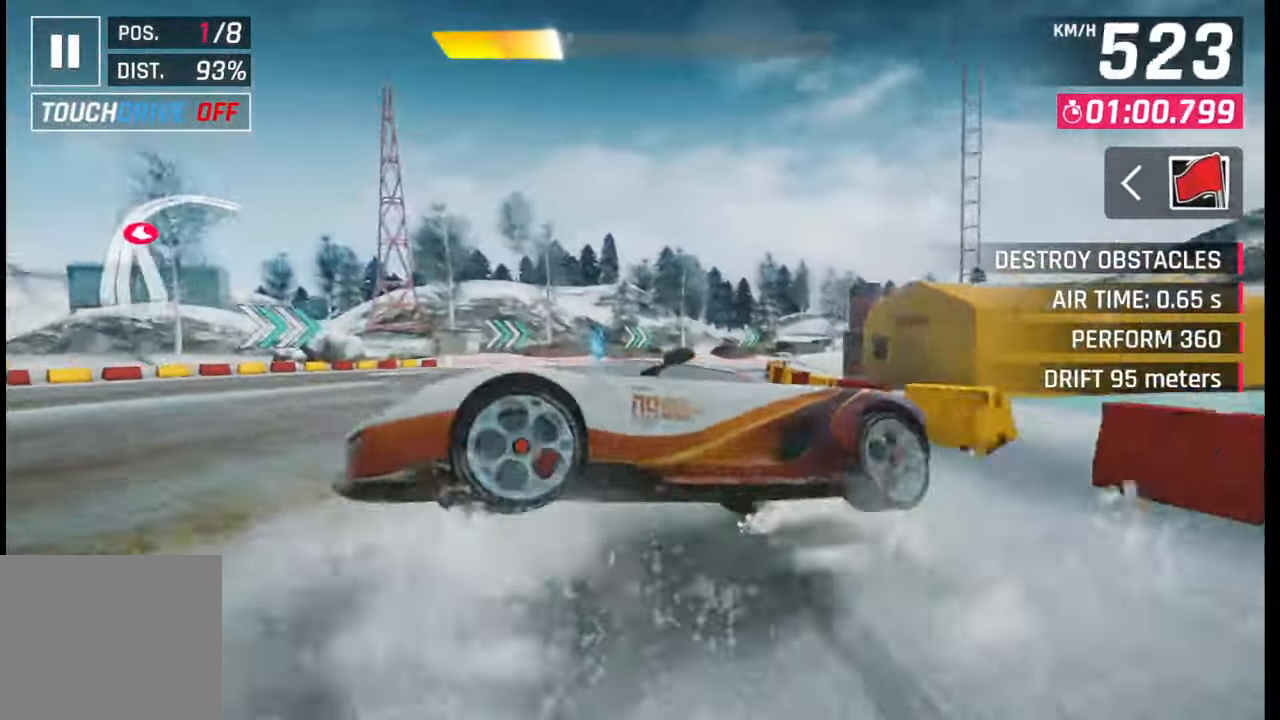
{"buttons": ["SQUARE"], "left_stick": "right", "right_stick": "center", "events": [[67, "CROSS", "up"], [400, "SQUARE", "down"]]}
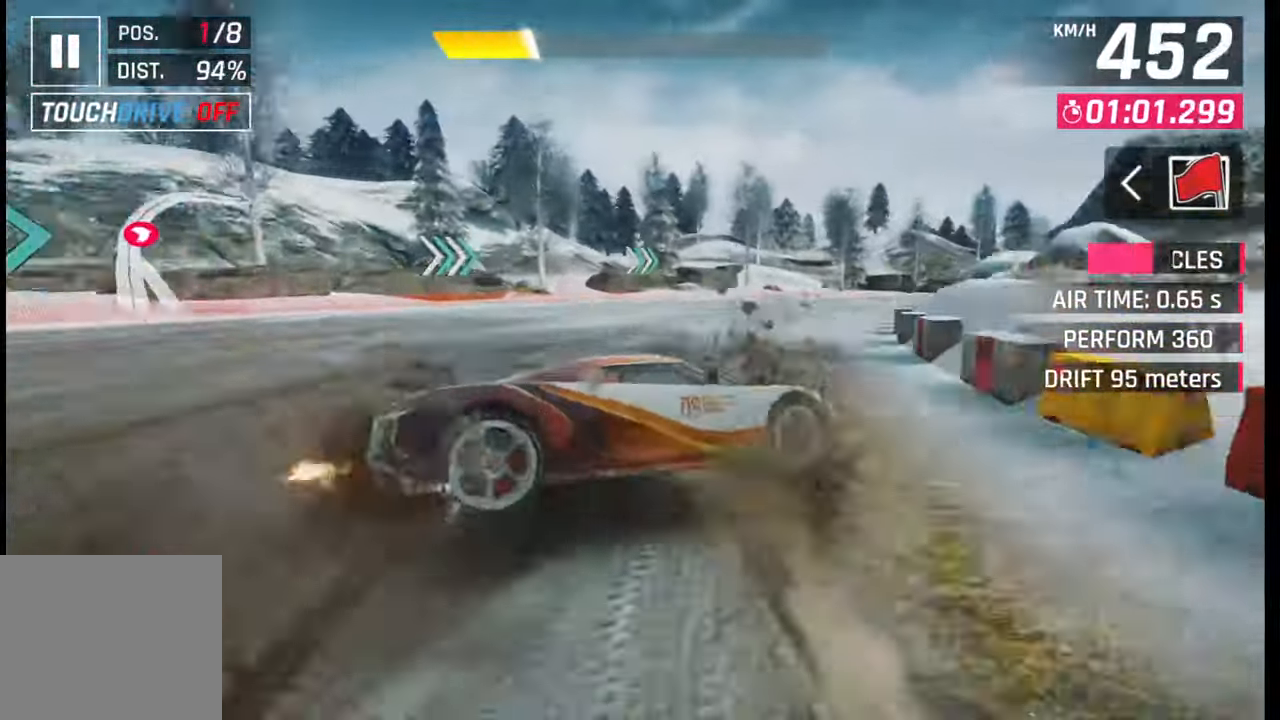
{"buttons": [], "left_stick": "right", "right_stick": "center", "events": [[17, "SQUARE", "up"]]}
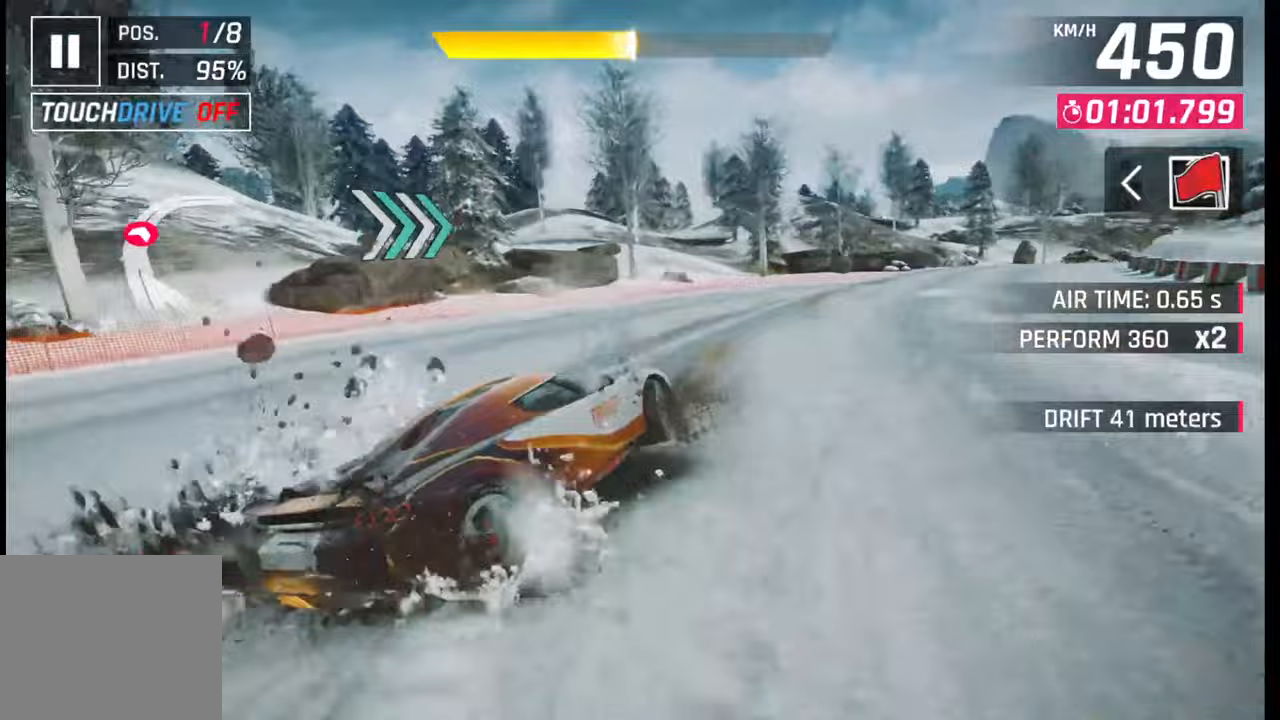
{"buttons": [], "left_stick": "right", "right_stick": "center", "events": [[333, "R1", "down"], [367, "L1", "down"], [400, "R1", "up"], [417, "L1", "up"]]}
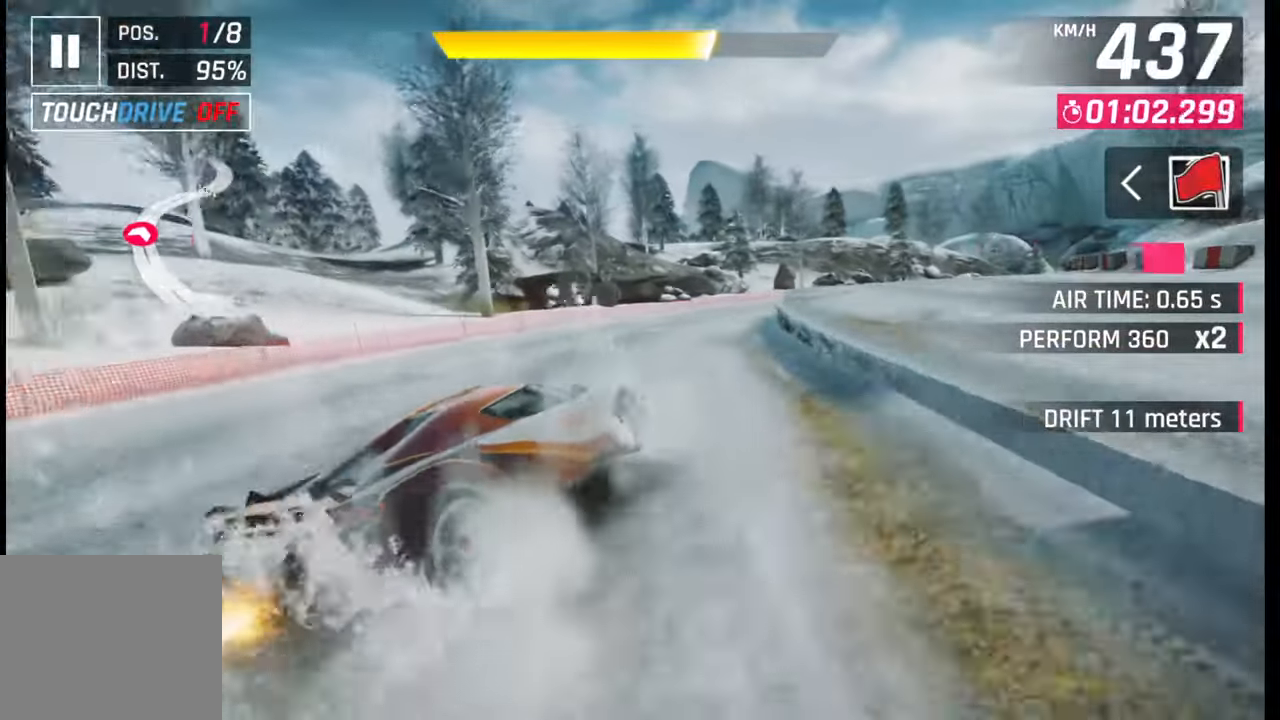
{"buttons": [], "left_stick": "right", "right_stick": "center", "events": []}
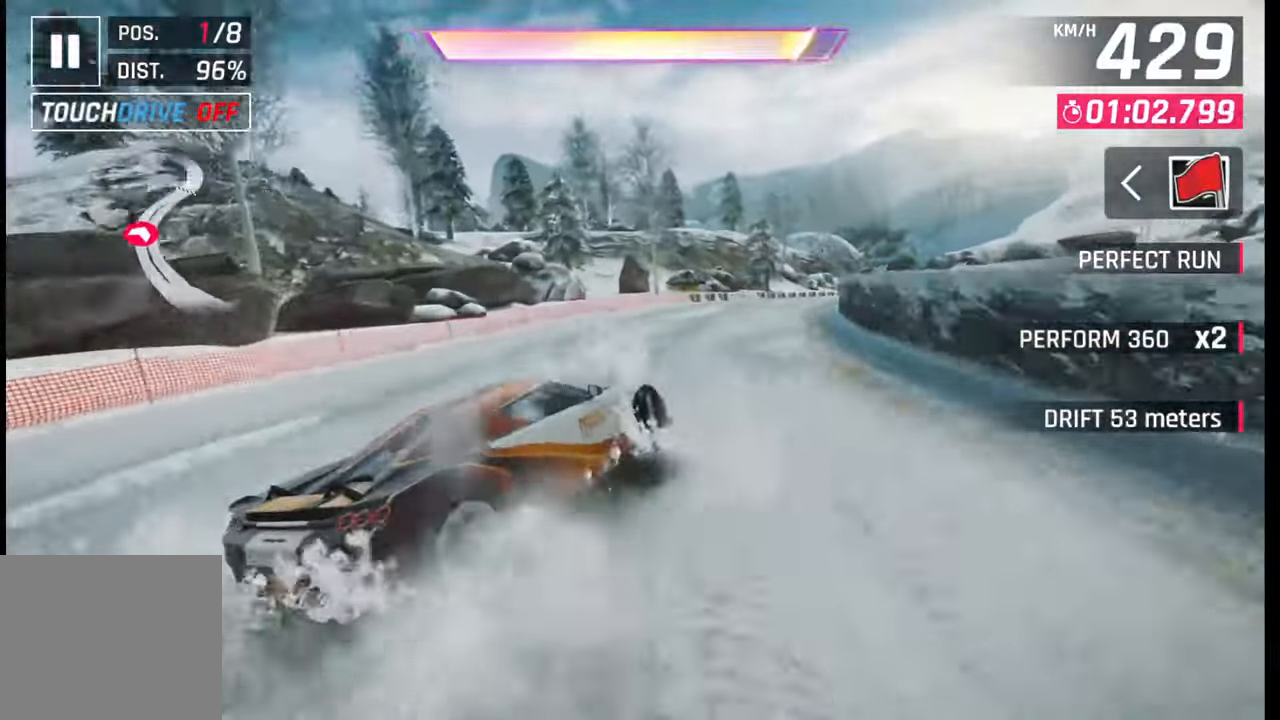
{"buttons": ["CROSS", "R1"], "left_stick": "right", "right_stick": "center", "events": [[317, "left_stick", "center"], [433, "left_stick", "right"], [467, "CROSS", "down"], [467, "R1", "down"]]}
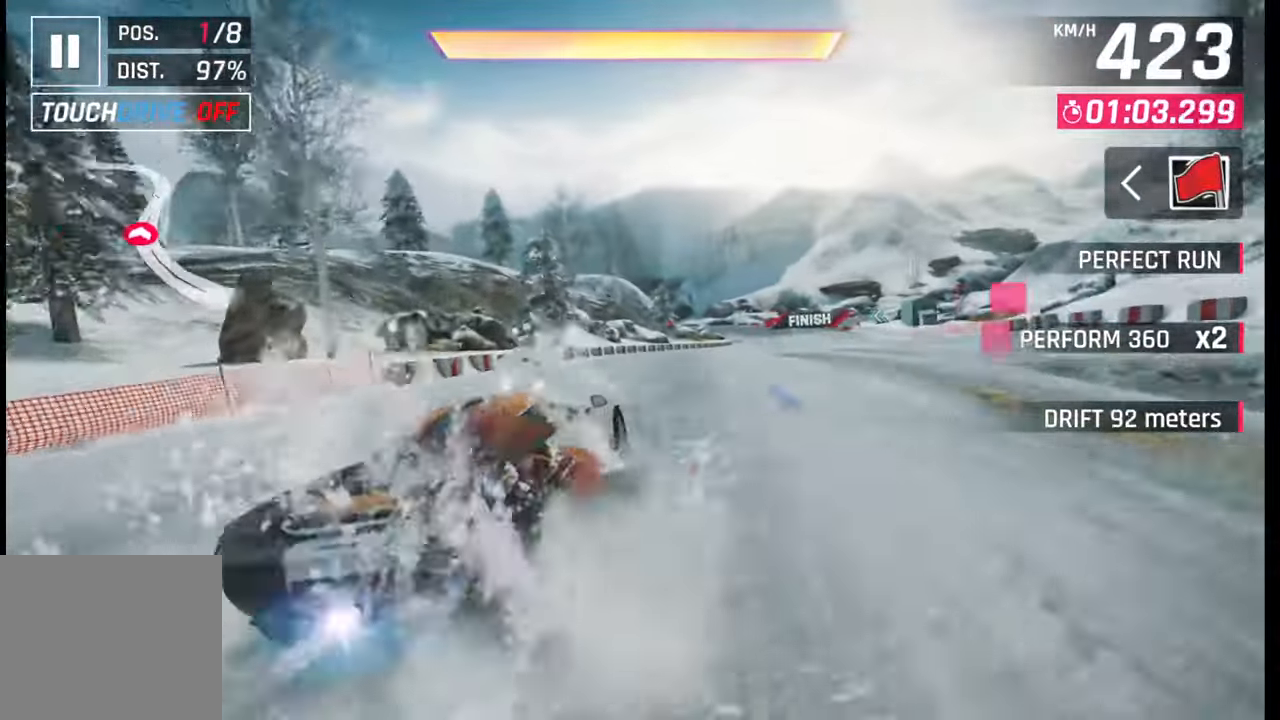
{"buttons": [], "left_stick": "right", "right_stick": "center", "events": [[83, "CROSS", "up"], [83, "R1", "up"]]}
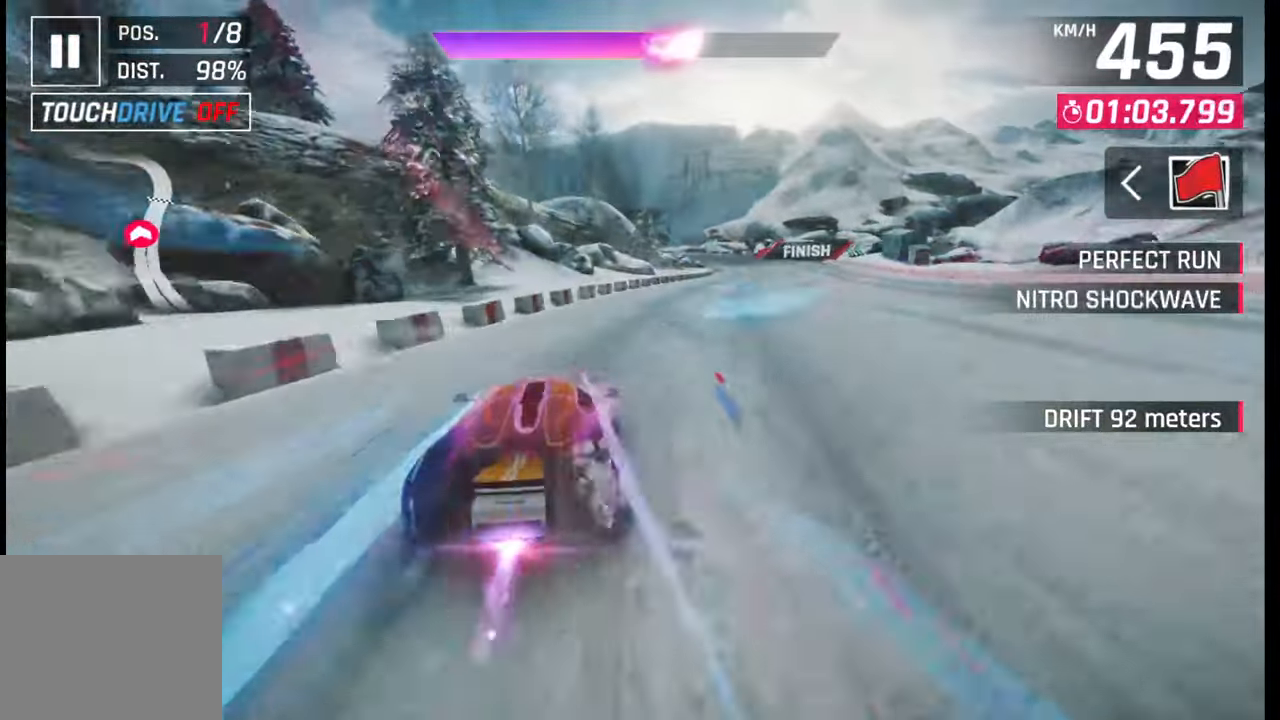
{"buttons": [], "left_stick": "right", "right_stick": "center", "events": []}
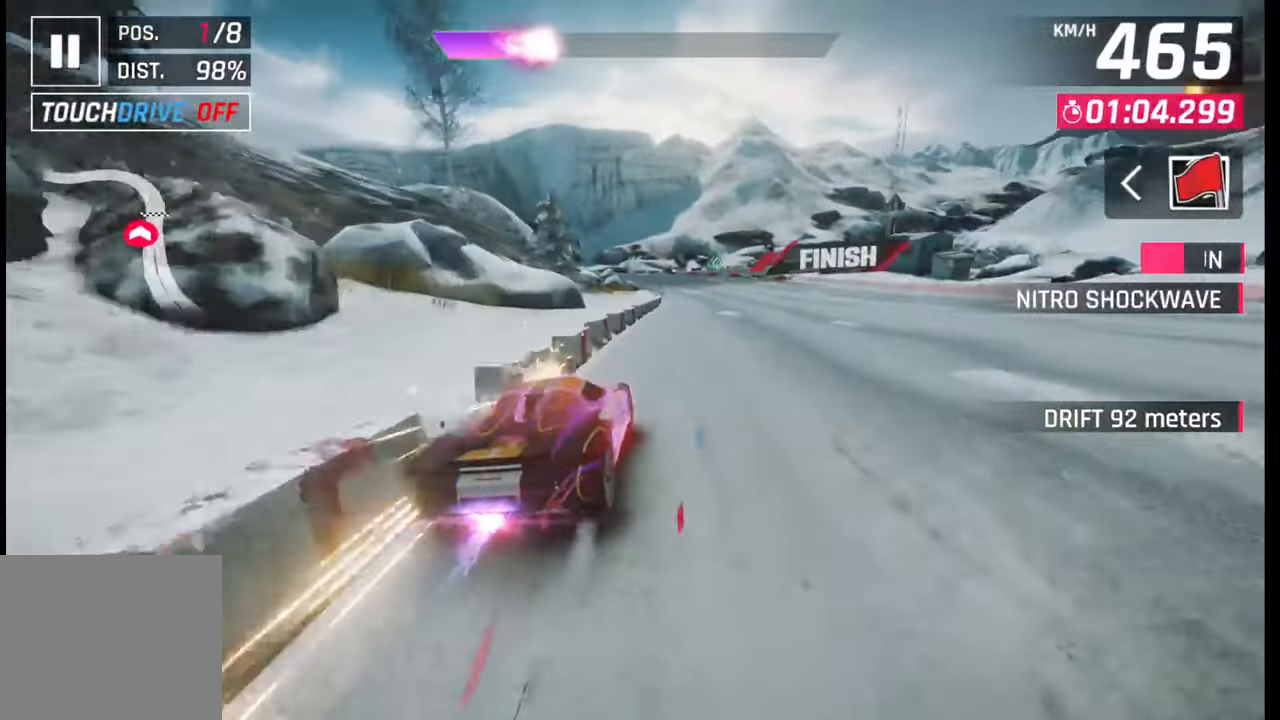
{"buttons": [], "left_stick": "center", "right_stick": "center", "events": [[167, "left_stick", "center"]]}
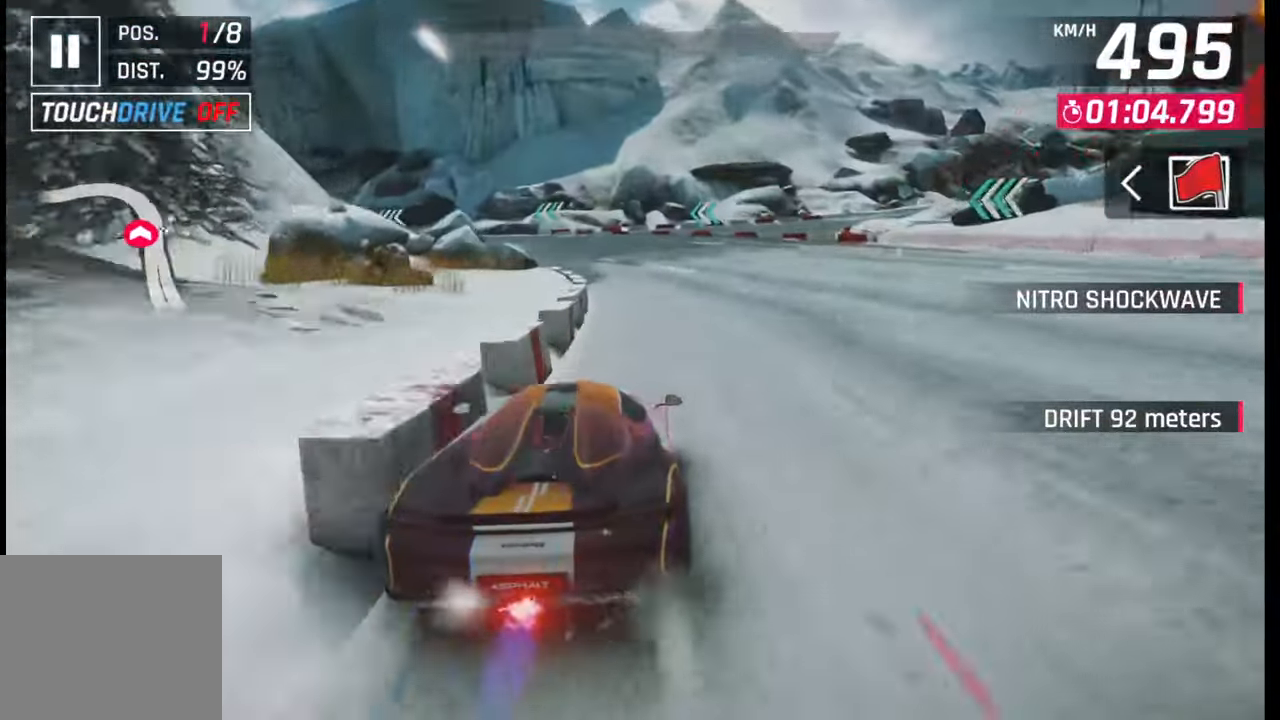
{"buttons": [], "left_stick": "center", "right_stick": "center", "events": [[167, "SQUARE", "down"], [250, "SQUARE", "up"], [250, "left_stick", "left"], [317, "SQUARE", "down"], [383, "SQUARE", "up"], [433, "left_stick", "center"]]}
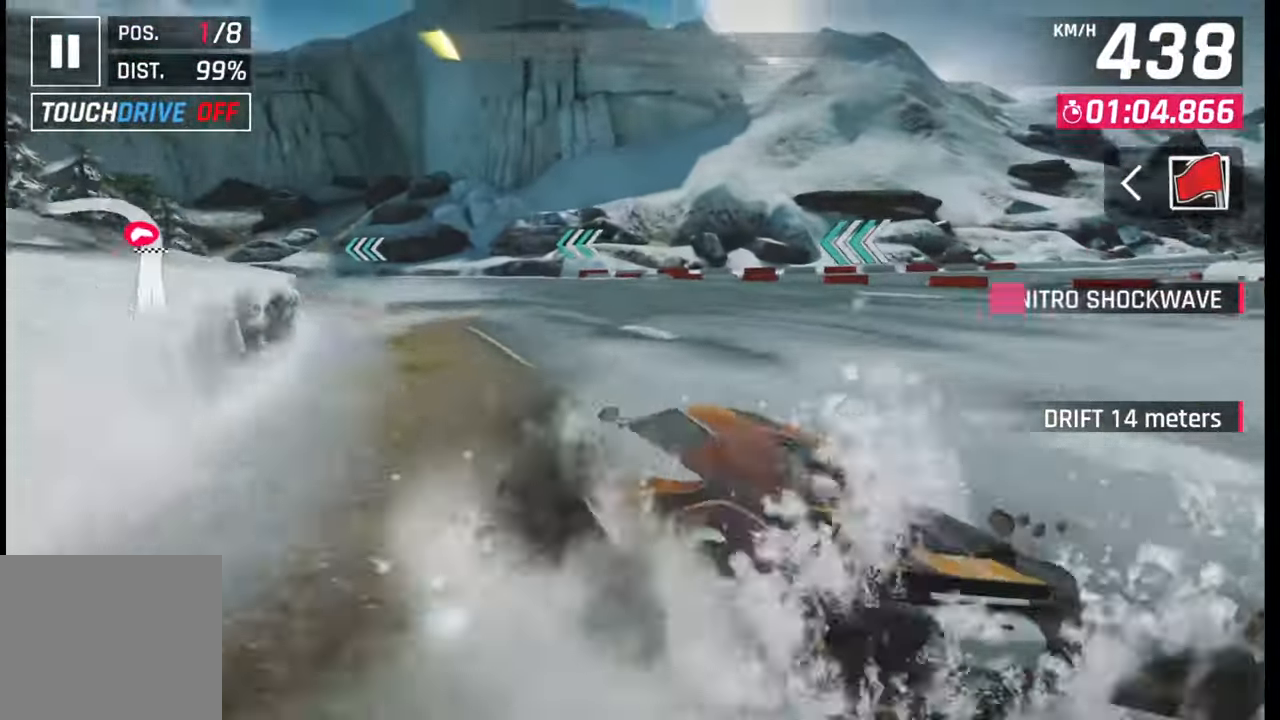
{"buttons": [], "left_stick": "center", "right_stick": "center", "events": [[33, "CROSS", "down"], [50, "left_stick", "right"], [117, "CROSS", "up"], [217, "left_stick", "center"]]}